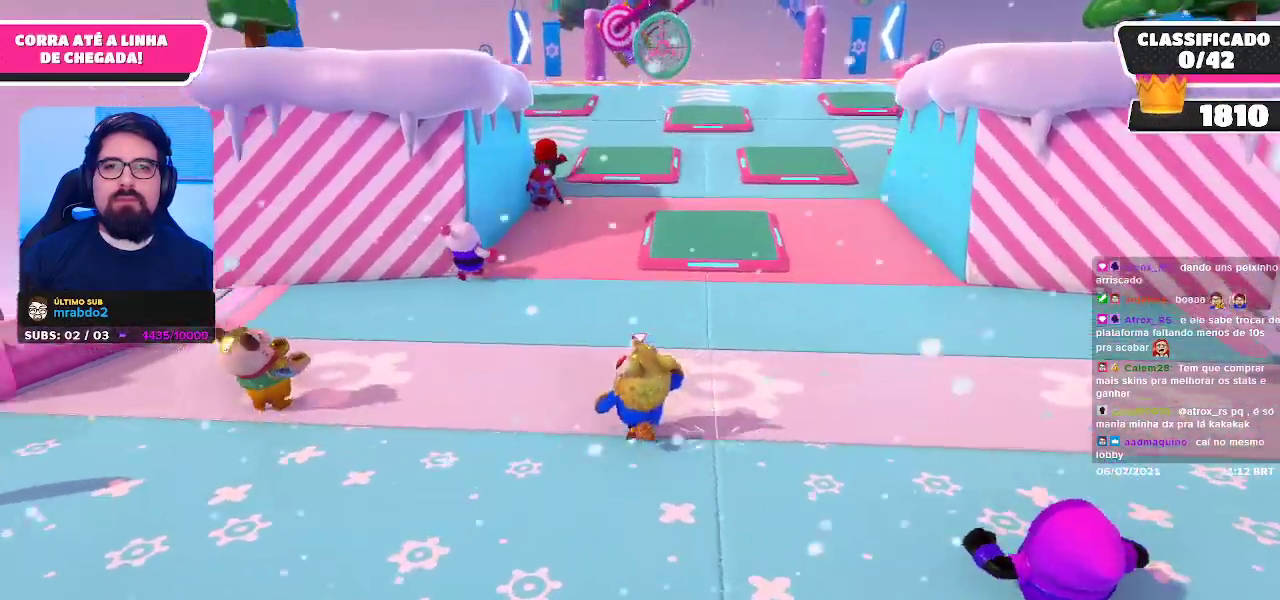
Gameplay with a controller (Xbox layout); each line is a JSON object with the inputs held at the frame after it. "events" lists button and stick changes between this image and that frame as [ms after this image, input, new state], when the widget could be followed in between. Not read: L3 R3 Z.
{"buttons": [], "left_stick": "up", "right_stick": "center", "events": [[33, "right_stick", "center"], [50, "left_stick", "up"]]}
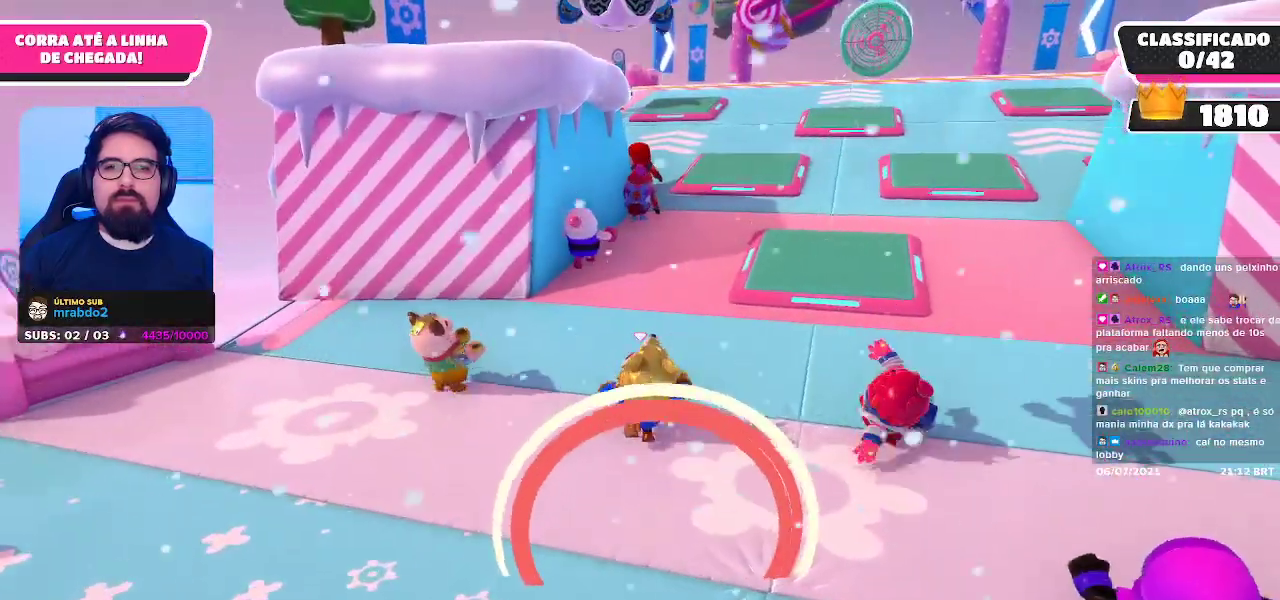
{"buttons": [], "left_stick": "up", "right_stick": "center", "events": []}
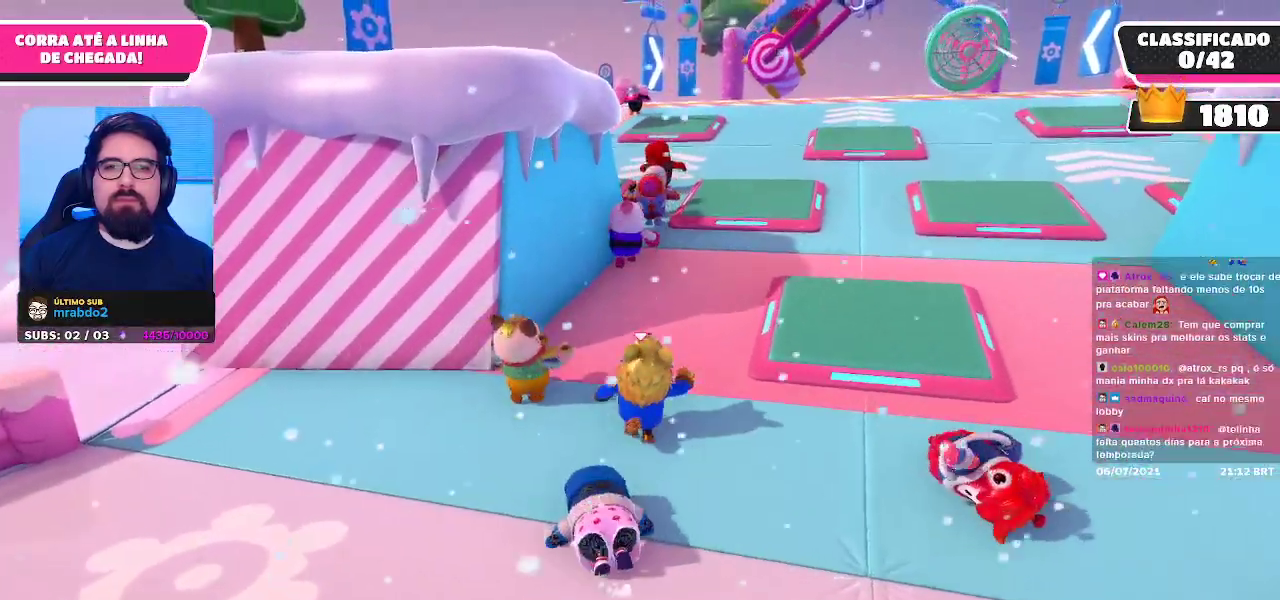
{"buttons": [], "left_stick": "up", "right_stick": "center", "events": []}
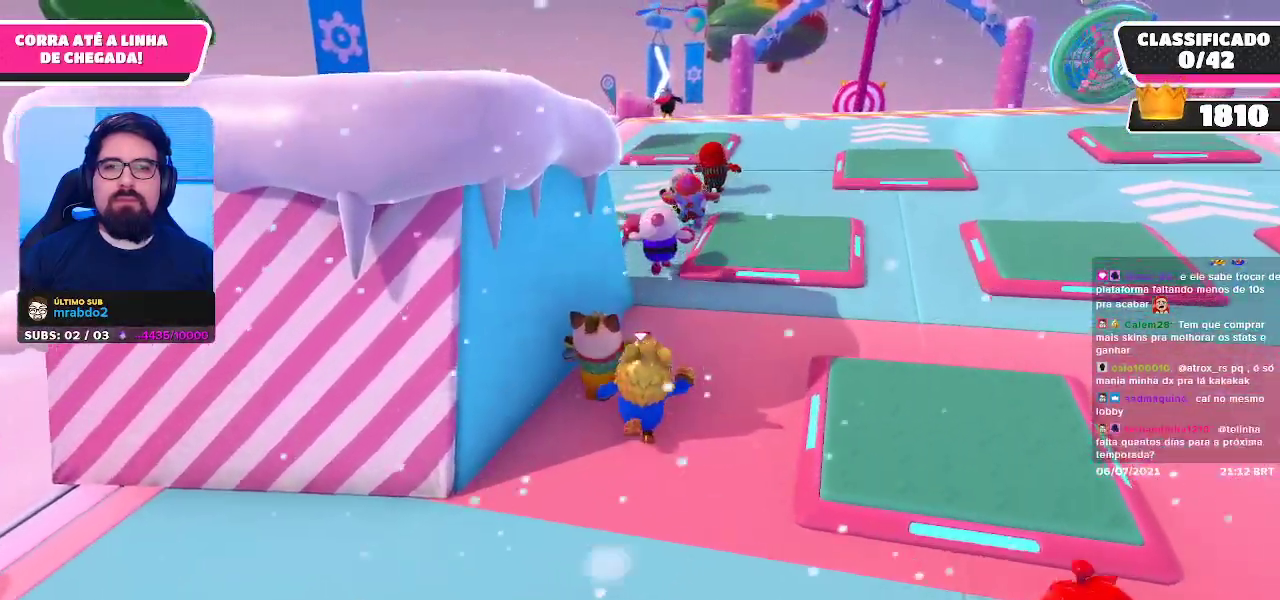
{"buttons": [], "left_stick": "up", "right_stick": "center", "events": []}
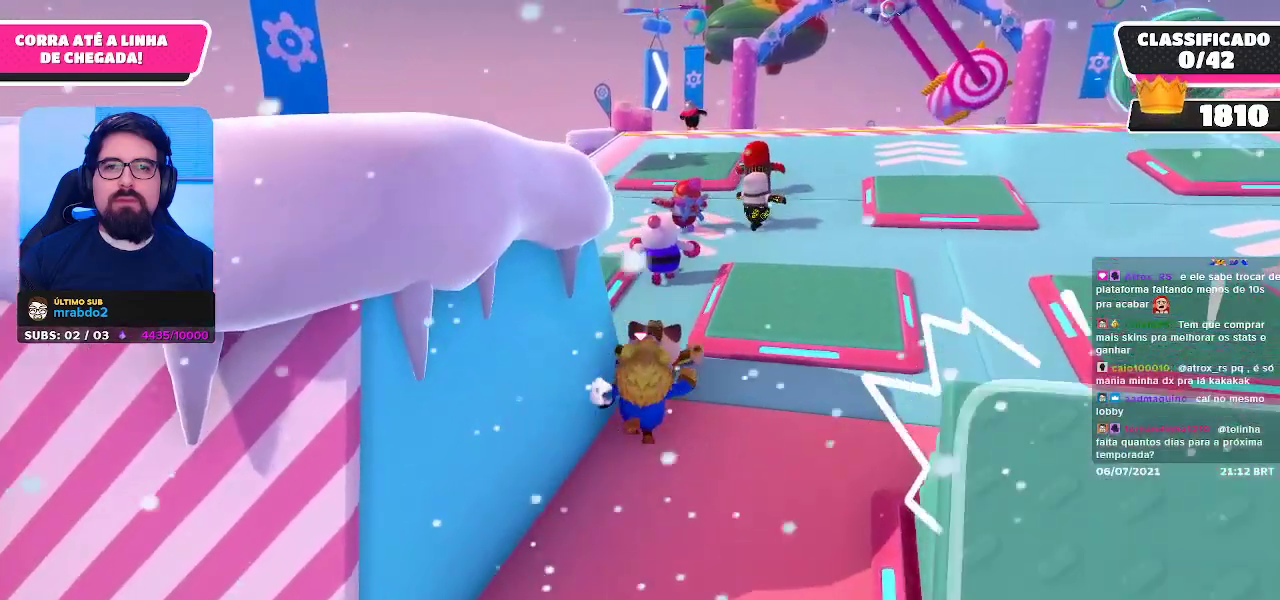
{"buttons": [], "left_stick": "up", "right_stick": "center", "events": [[50, "right_stick", "left"], [300, "right_stick", "center"]]}
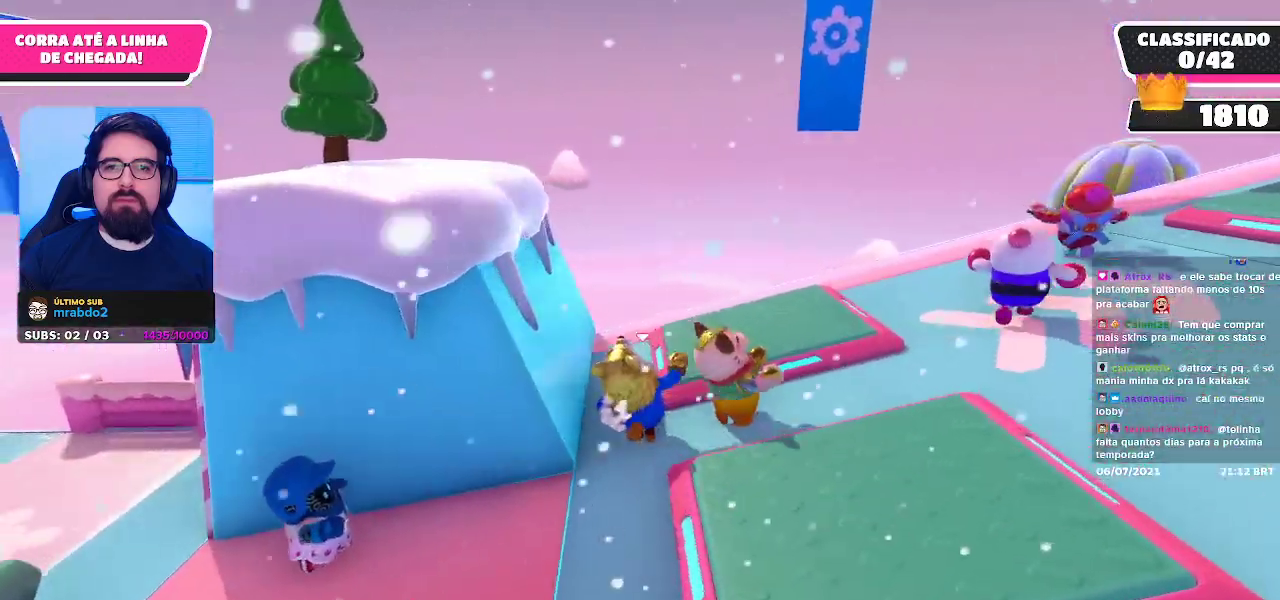
{"buttons": [], "left_stick": "up", "right_stick": "center", "events": []}
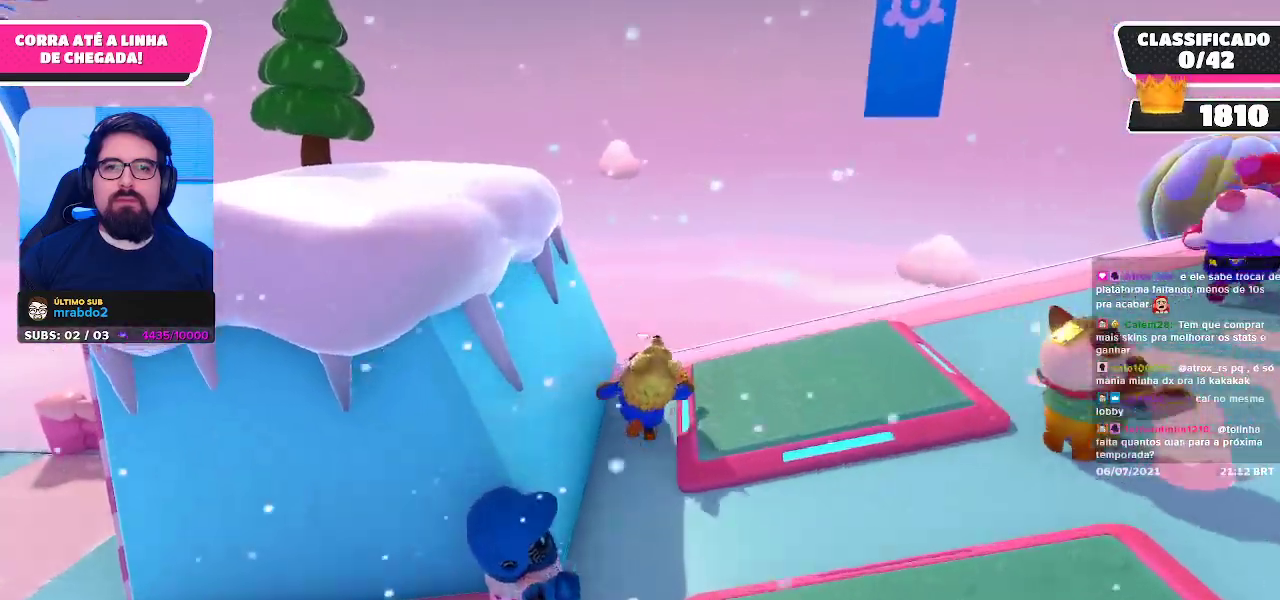
{"buttons": [], "left_stick": "up-right", "right_stick": "right", "events": [[267, "right_stick", "right"], [317, "left_stick", "up-right"]]}
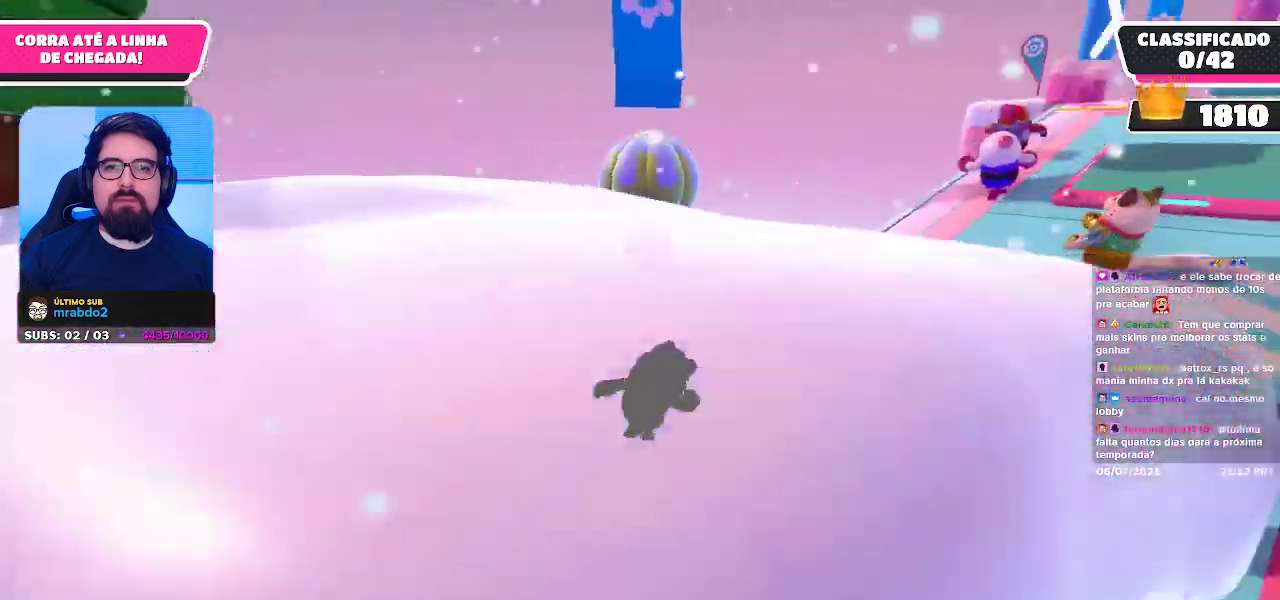
{"buttons": [], "left_stick": "up", "right_stick": "center", "events": [[100, "right_stick", "center"], [217, "left_stick", "up"]]}
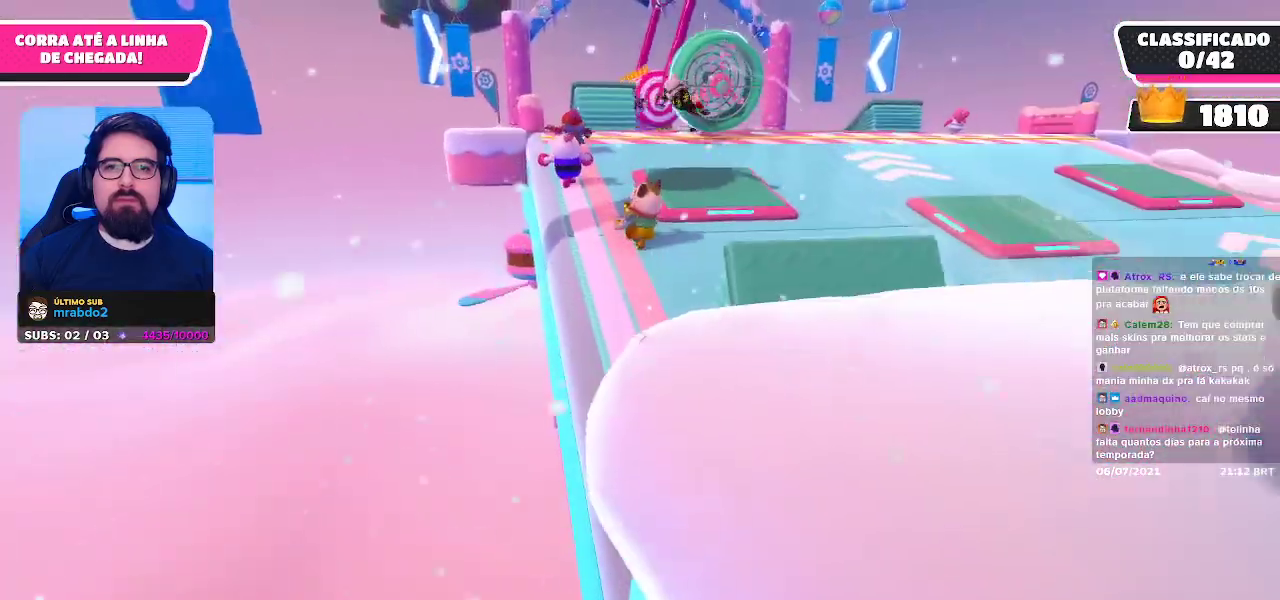
{"buttons": [], "left_stick": "up", "right_stick": "center", "events": []}
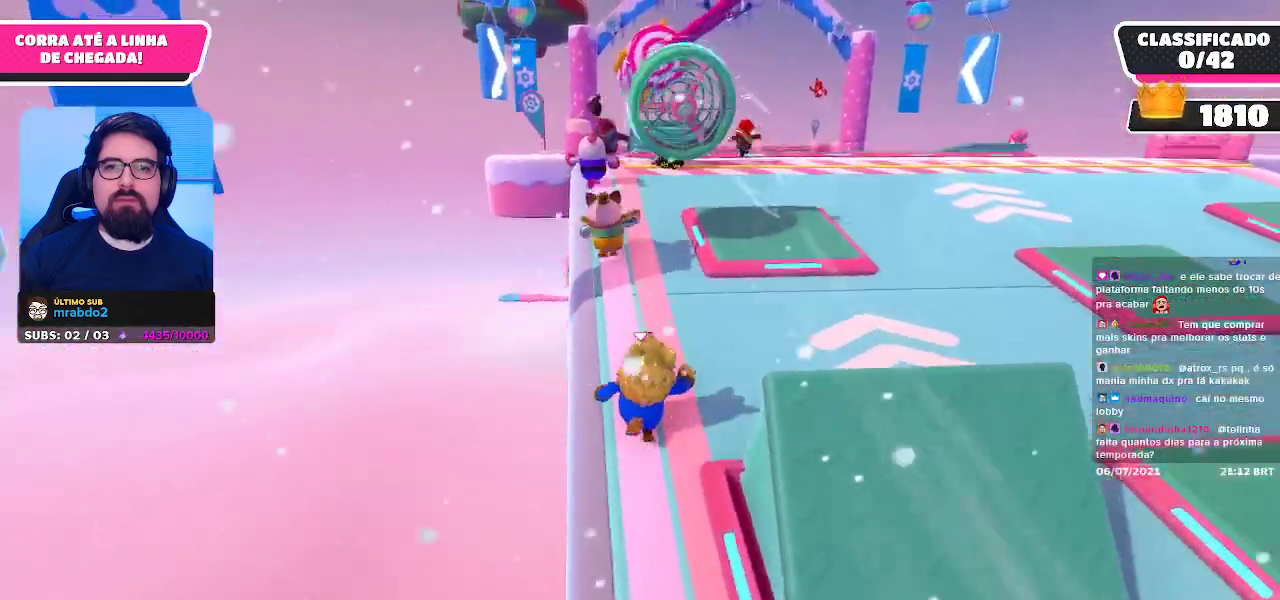
{"buttons": [], "left_stick": "up", "right_stick": "center", "events": []}
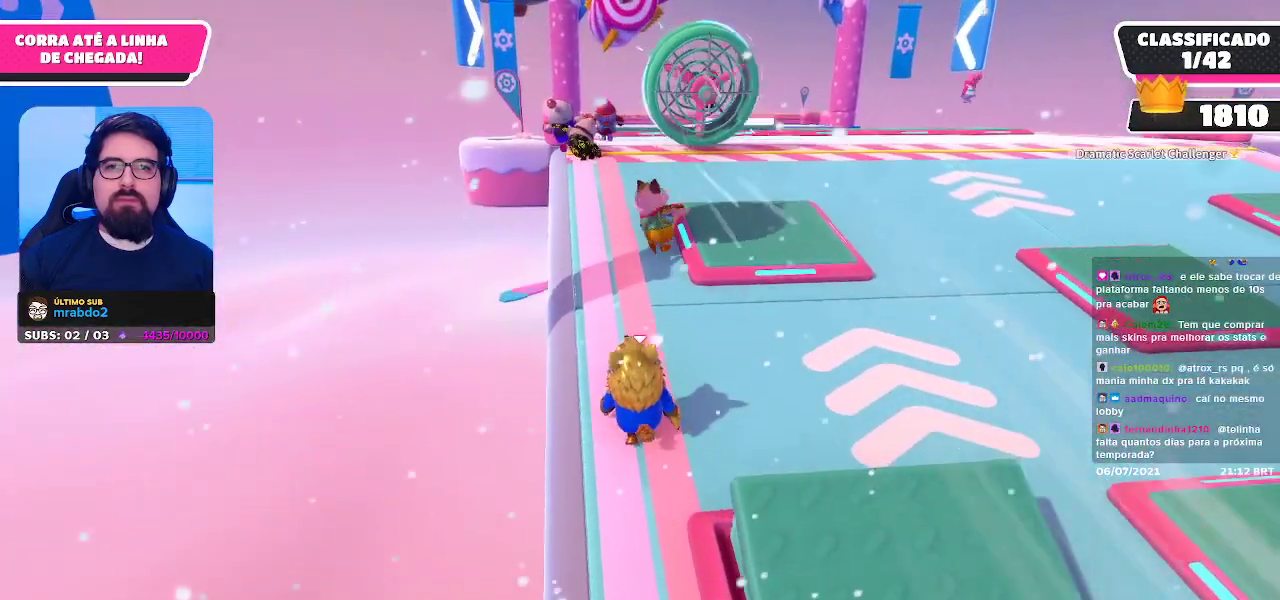
{"buttons": [], "left_stick": "up", "right_stick": "center", "events": []}
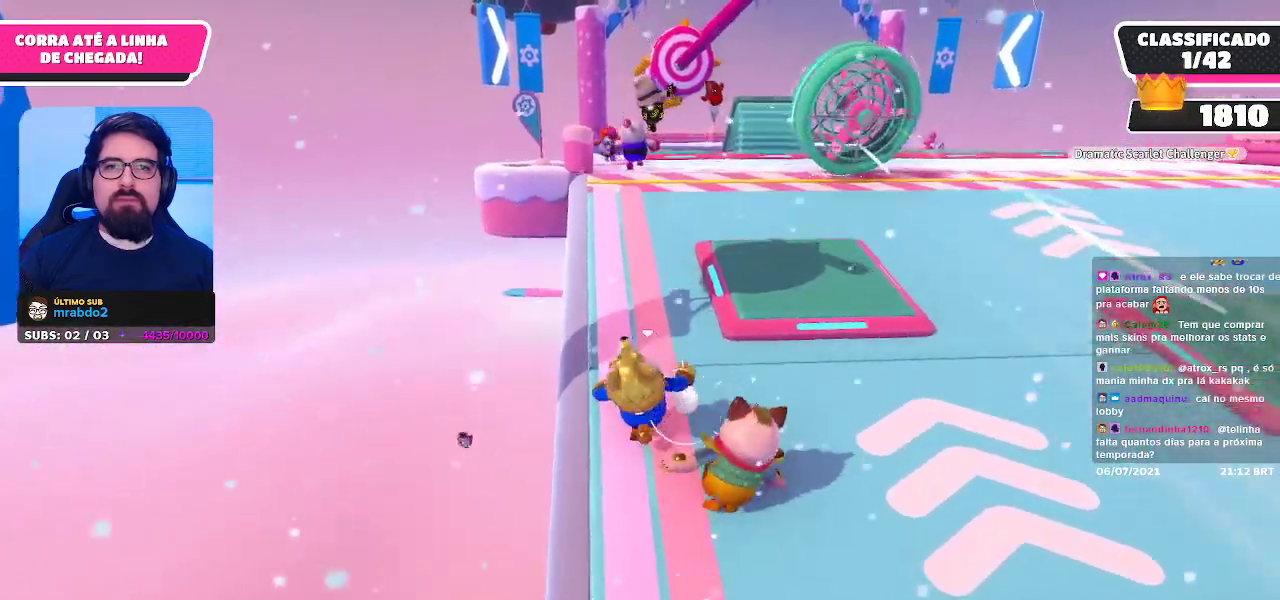
{"buttons": [], "left_stick": "up", "right_stick": "center", "events": []}
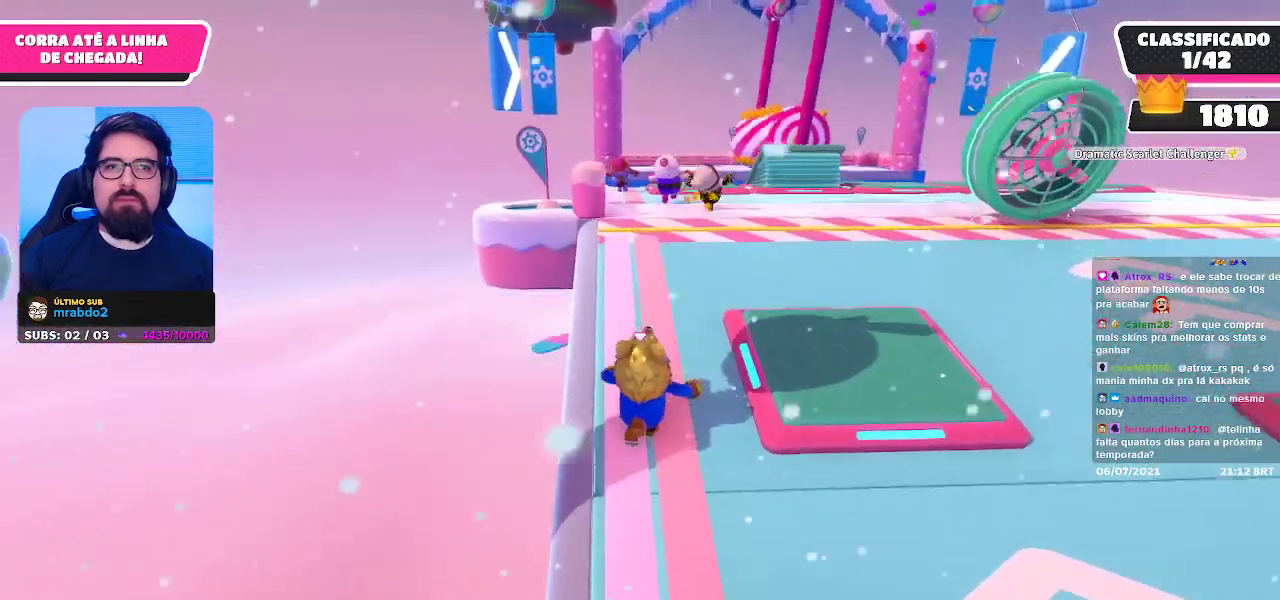
{"buttons": [], "left_stick": "up", "right_stick": "center", "events": [[217, "right_stick", "down"], [333, "right_stick", "center"]]}
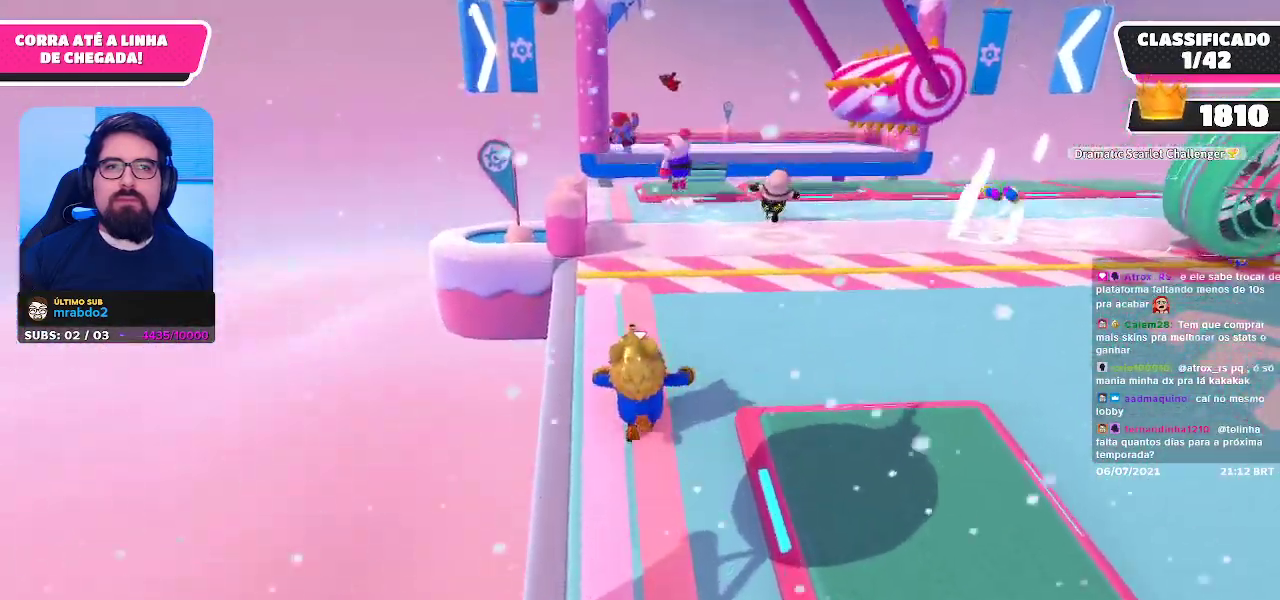
{"buttons": [], "left_stick": "up", "right_stick": "center", "events": []}
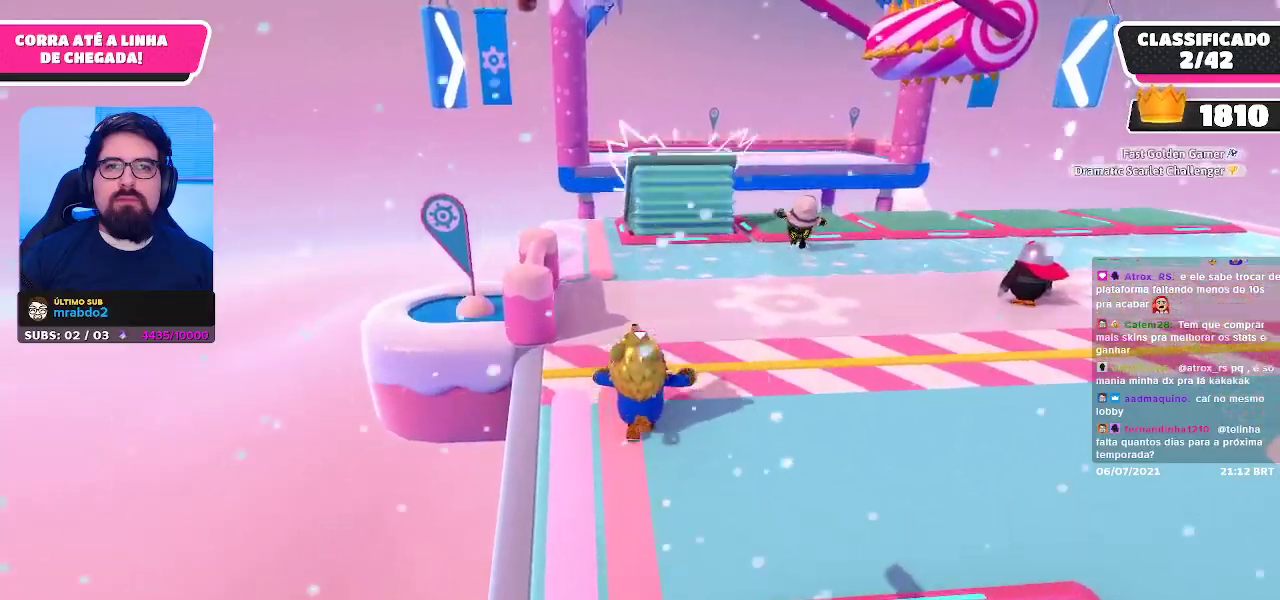
{"buttons": [], "left_stick": "up", "right_stick": "center", "events": []}
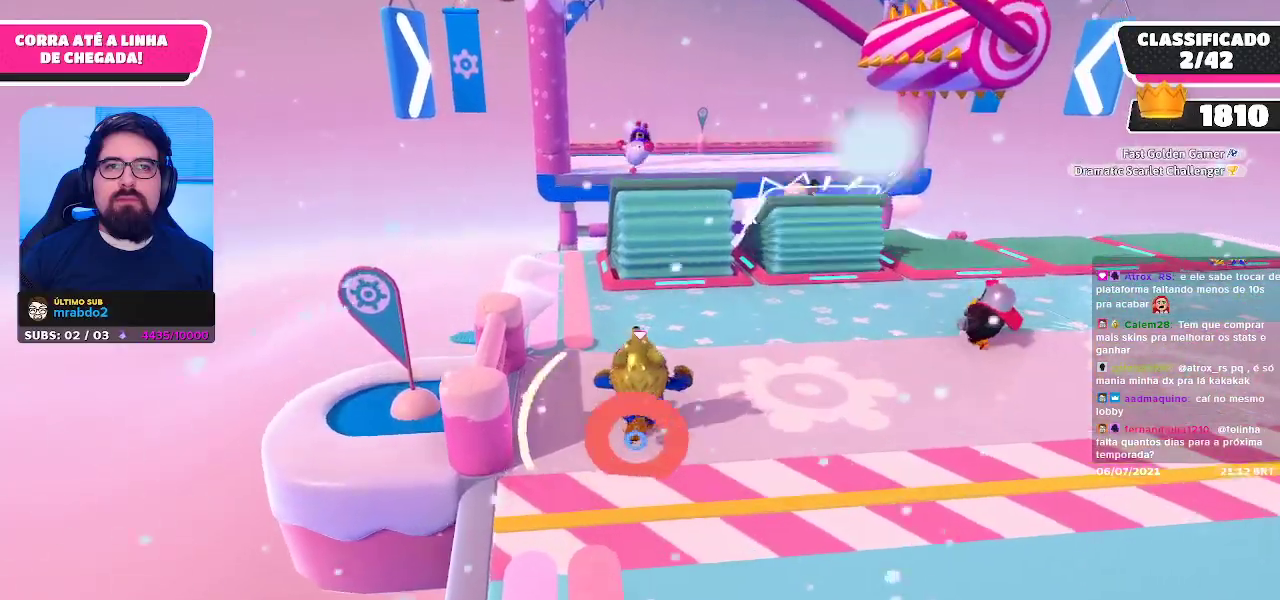
{"buttons": [], "left_stick": "up", "right_stick": "center", "events": [[83, "left_stick", "up-left"], [300, "right_stick", "down"], [333, "left_stick", "up"], [450, "right_stick", "center"]]}
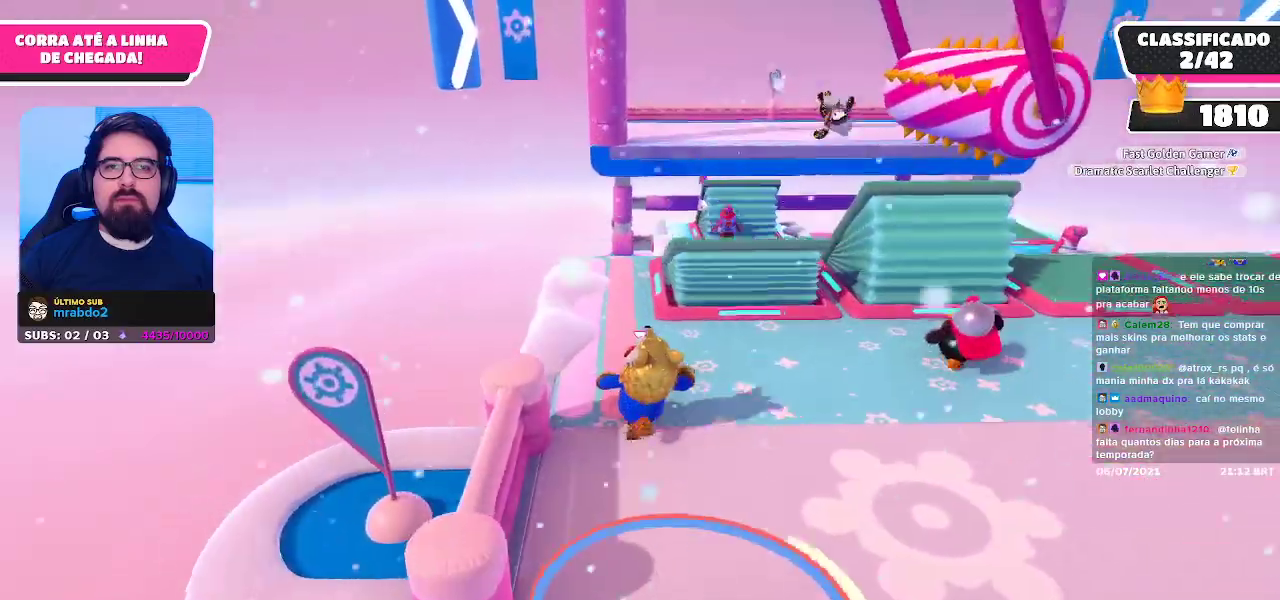
{"buttons": [], "left_stick": "up", "right_stick": "center", "events": []}
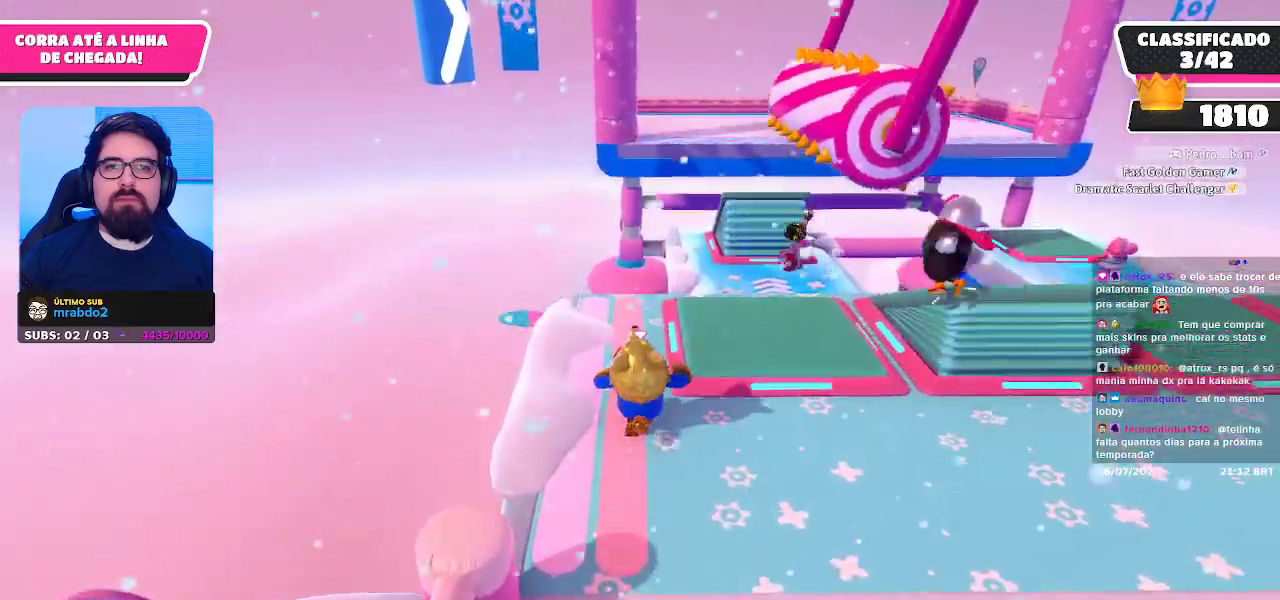
{"buttons": [], "left_stick": "up", "right_stick": "center", "events": []}
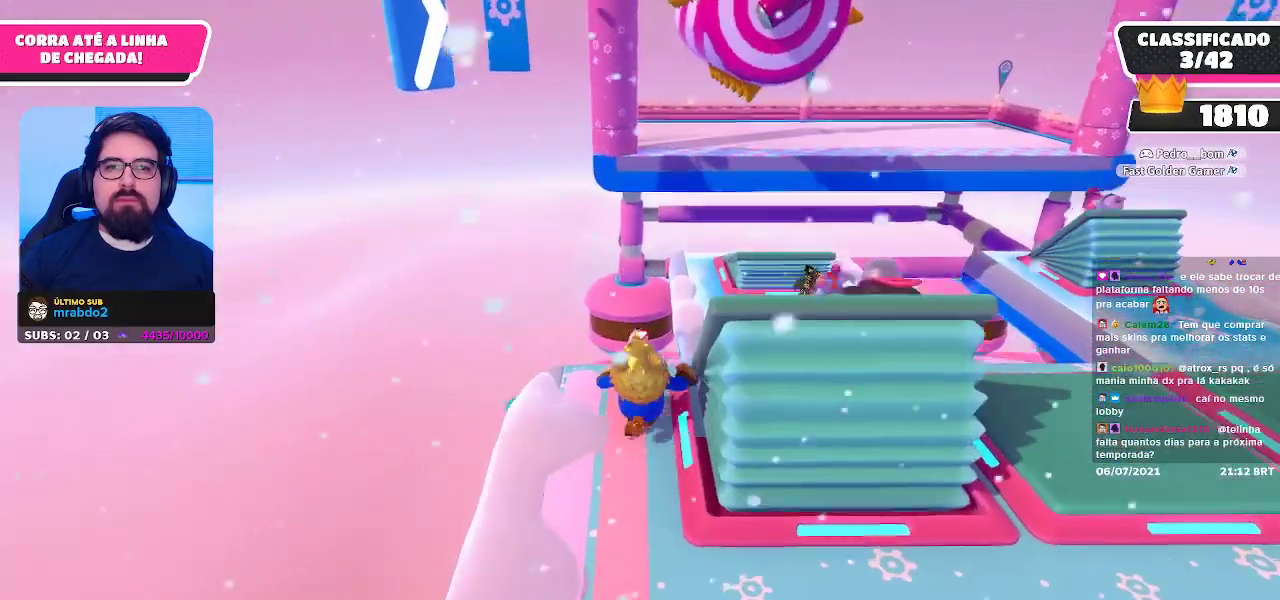
{"buttons": [], "left_stick": "up-right", "right_stick": "center", "events": [[17, "left_stick", "up-right"], [167, "A", "down"], [333, "A", "up"]]}
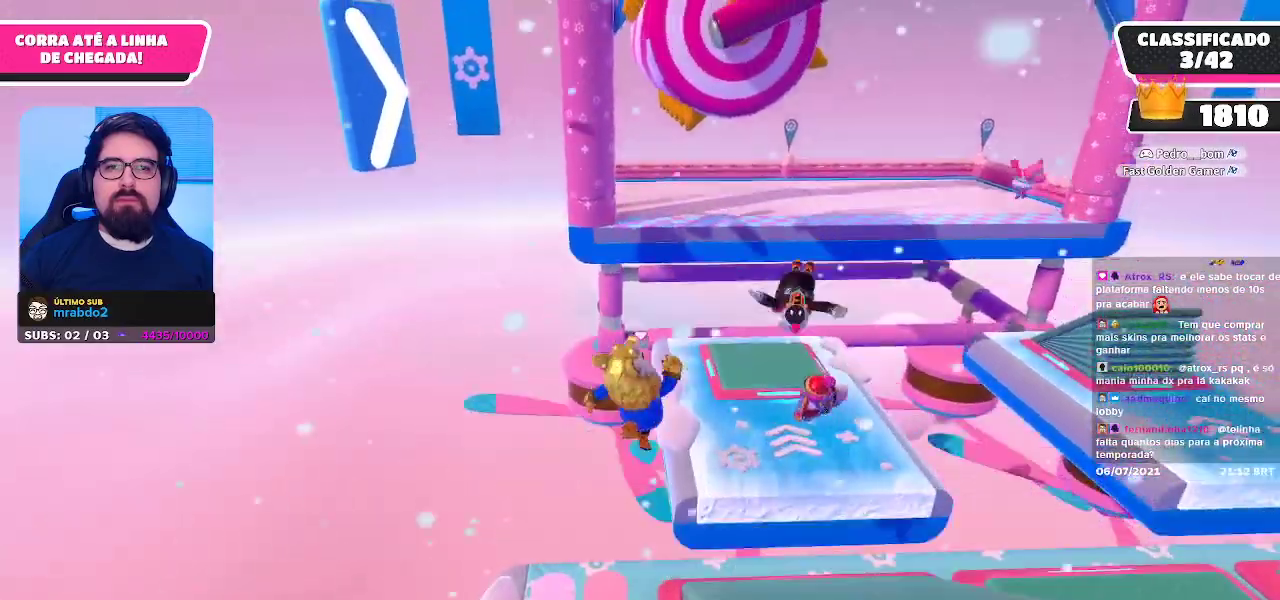
{"buttons": [], "left_stick": "up-right", "right_stick": "center", "events": [[167, "X", "down"], [267, "X", "up"]]}
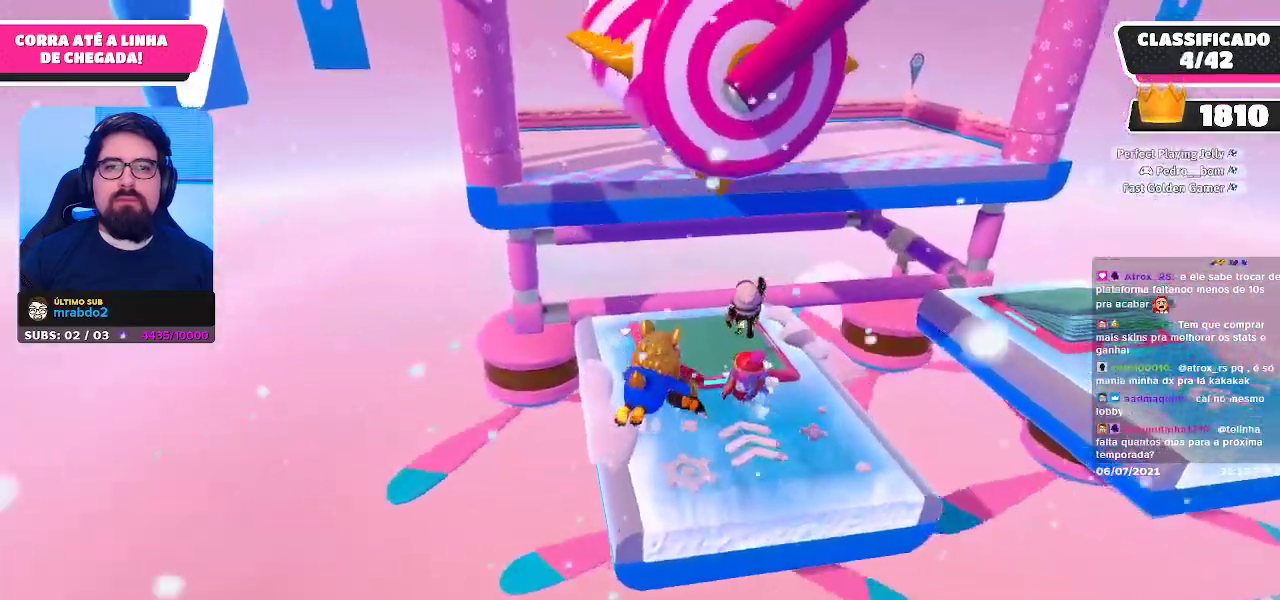
{"buttons": [], "left_stick": "center", "right_stick": "up-right", "events": [[200, "left_stick", "center"], [200, "right_stick", "up-right"]]}
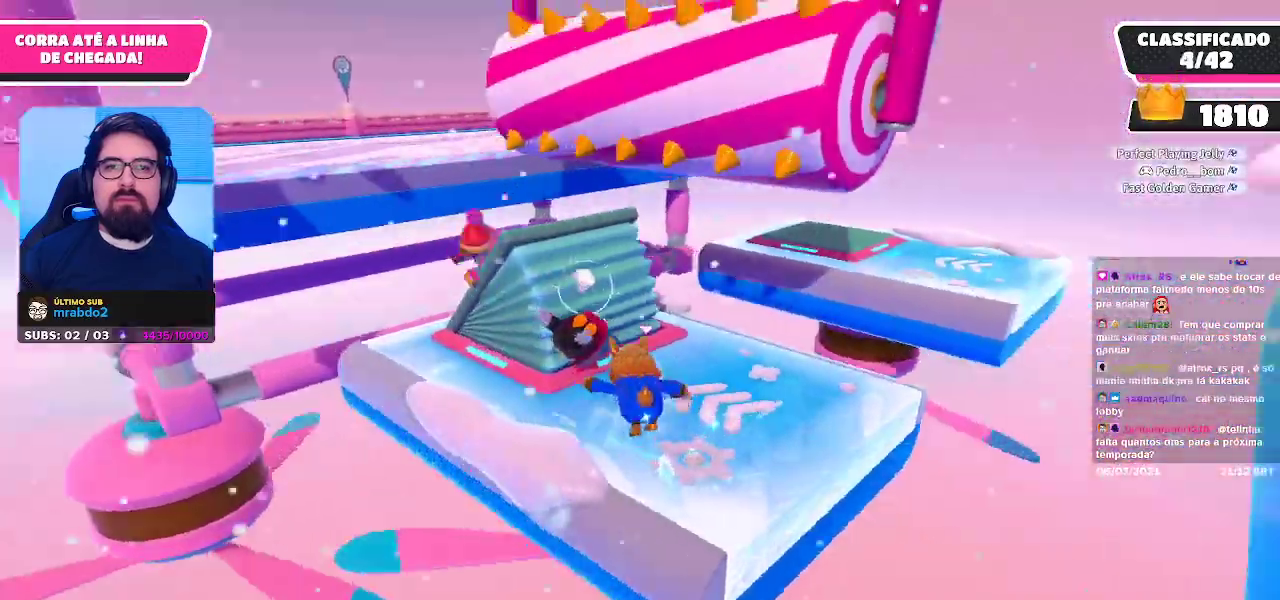
{"buttons": [], "left_stick": "center", "right_stick": "center", "events": [[17, "right_stick", "center"]]}
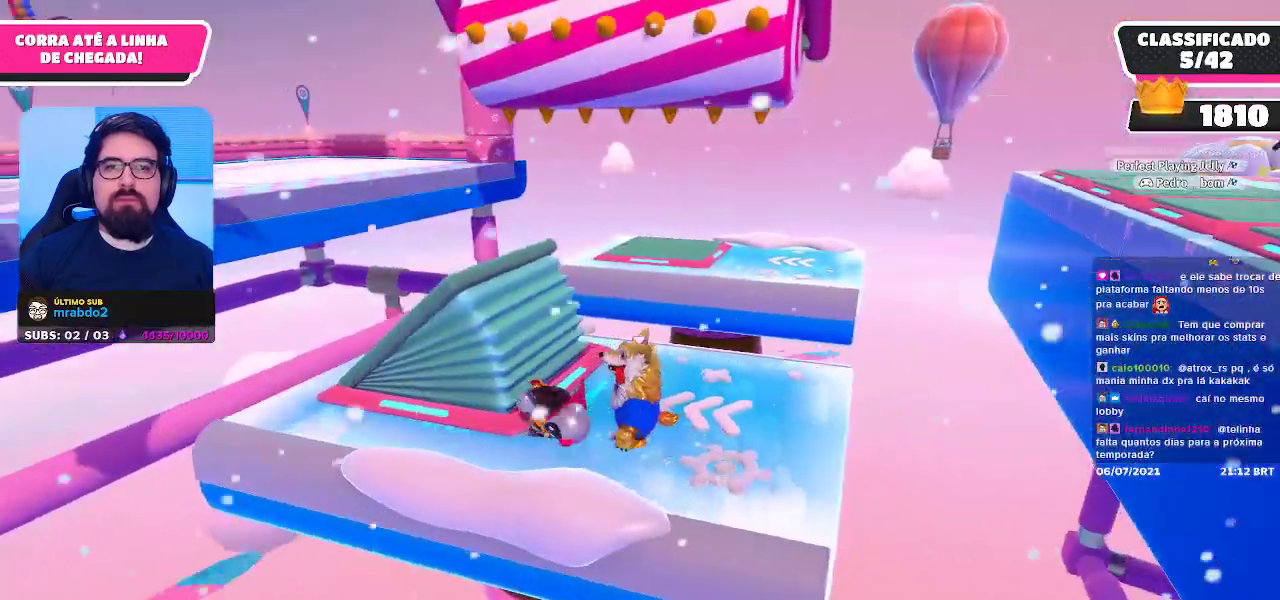
{"buttons": [], "left_stick": "up-left", "right_stick": "center", "events": [[100, "left_stick", "up-left"], [333, "A", "down"], [500, "A", "up"]]}
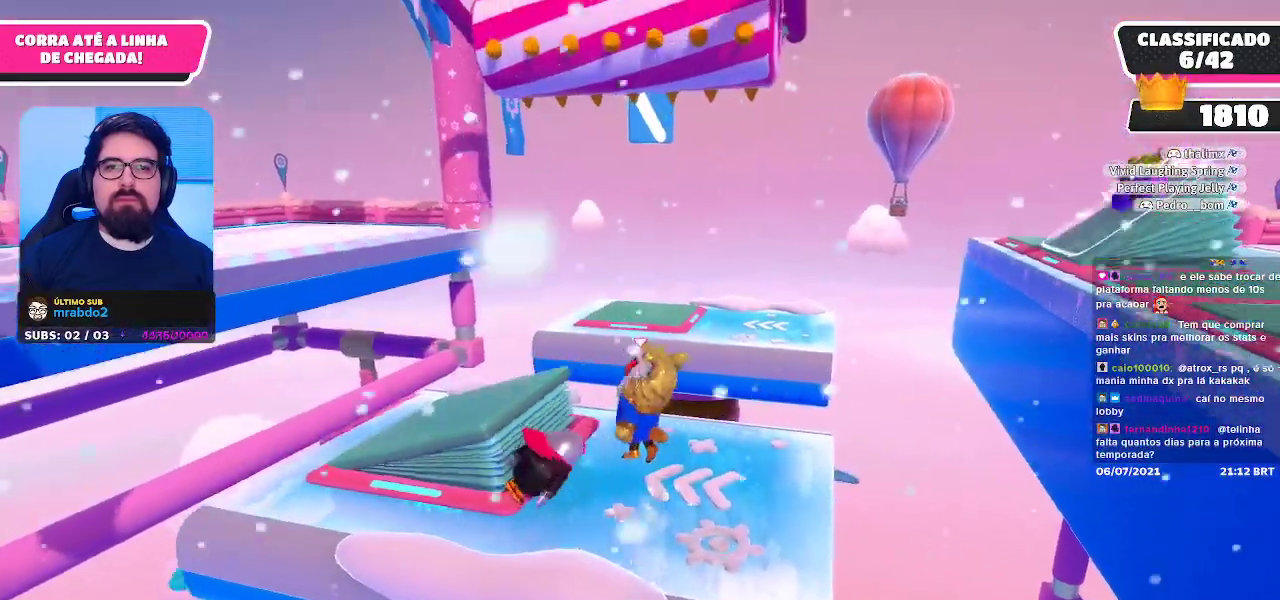
{"buttons": [], "left_stick": "up-left", "right_stick": "center", "events": [[167, "X", "down"], [217, "X", "up"], [300, "X", "down"], [350, "X", "up"], [417, "X", "down"], [467, "X", "up"]]}
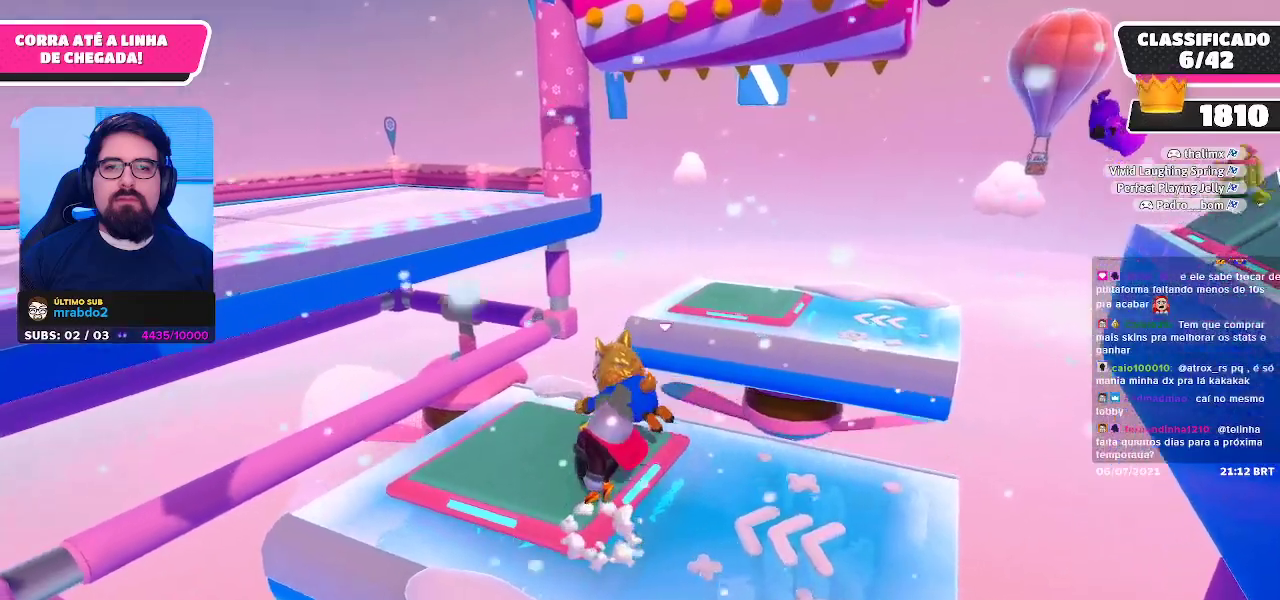
{"buttons": [], "left_stick": "up-left", "right_stick": "center", "events": []}
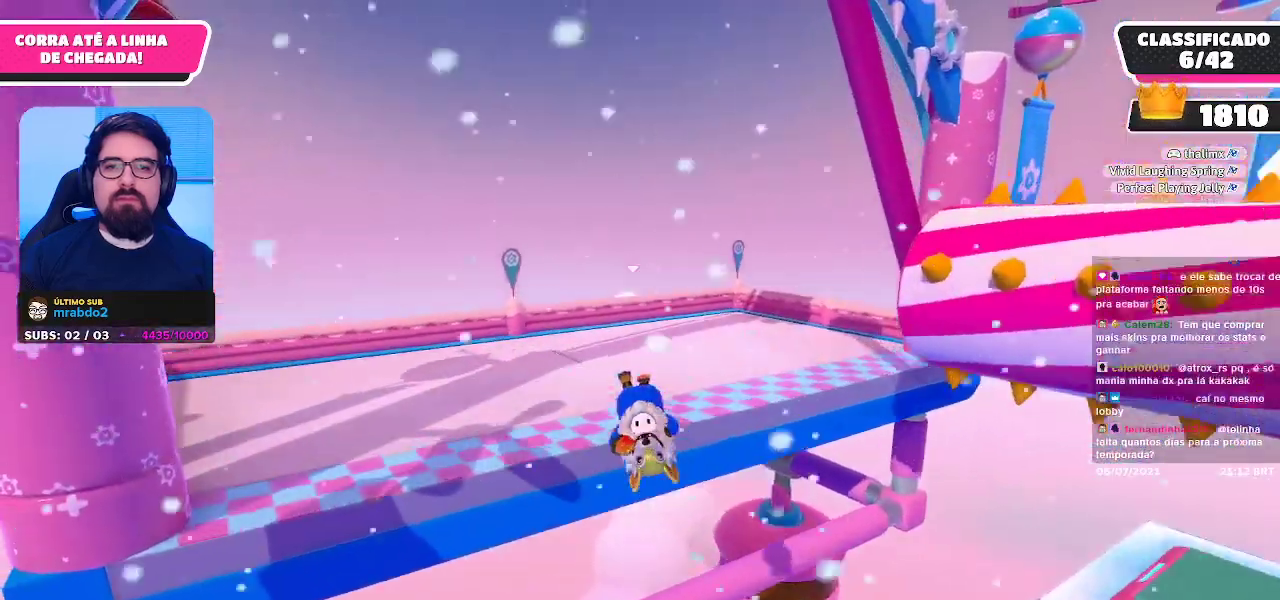
{"buttons": [], "left_stick": "center", "right_stick": "center", "events": [[50, "left_stick", "center"]]}